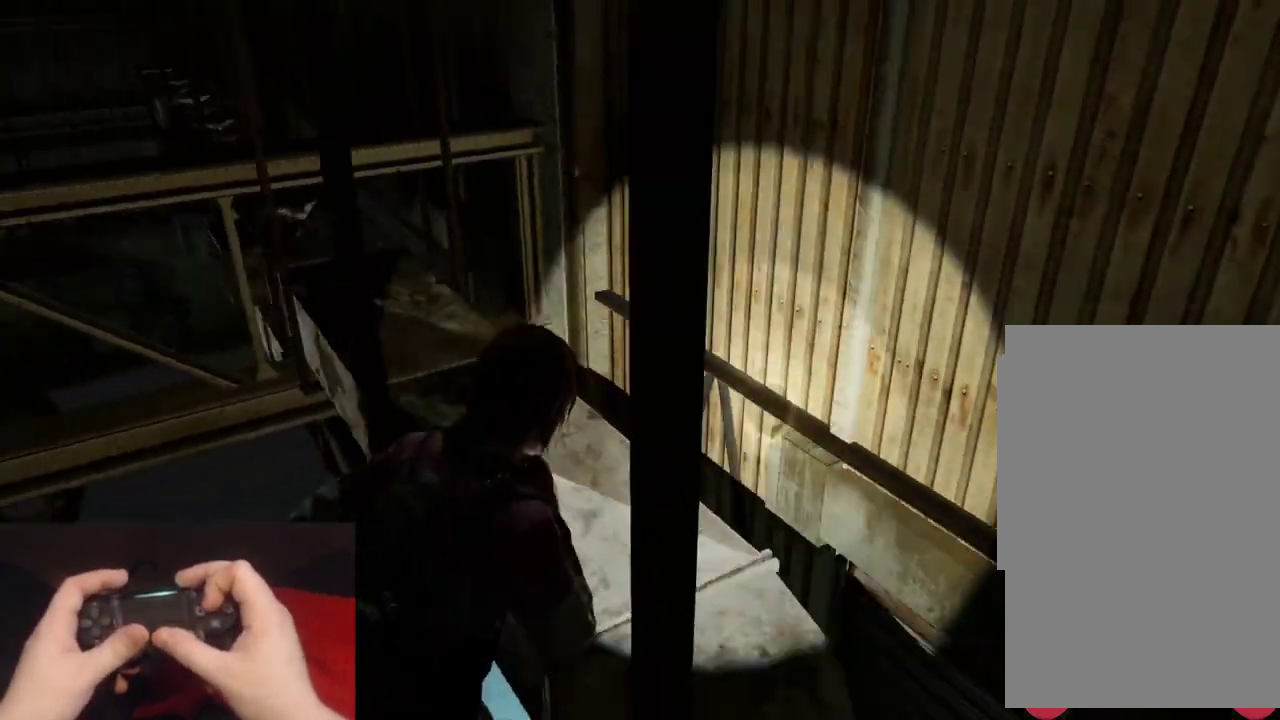
Gameplay with a controller (PlayStation layout); each line is a JSON object with the inputs held at the frame after it. "events" lists button and stick changes between this image and that frame as [ms after this image, input, new state], when the widget could be followed in between. Not read: R2.
{"buttons": ["L2"], "left_stick": "up", "right_stick": "center", "events": [[67, "right_stick", "center"], [117, "left_stick", "up"]]}
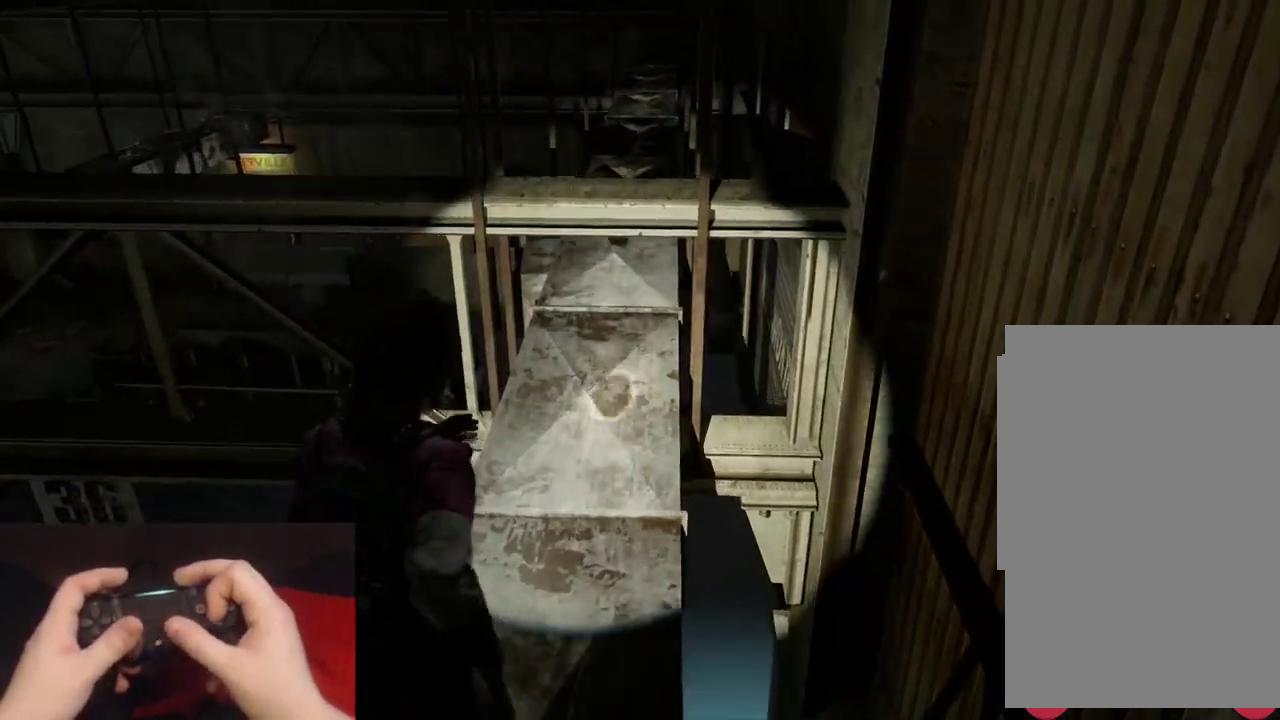
{"buttons": ["CROSS", "L2"], "left_stick": "up", "right_stick": "center", "events": [[317, "CROSS", "down"], [400, "CROSS", "up"], [483, "CROSS", "down"]]}
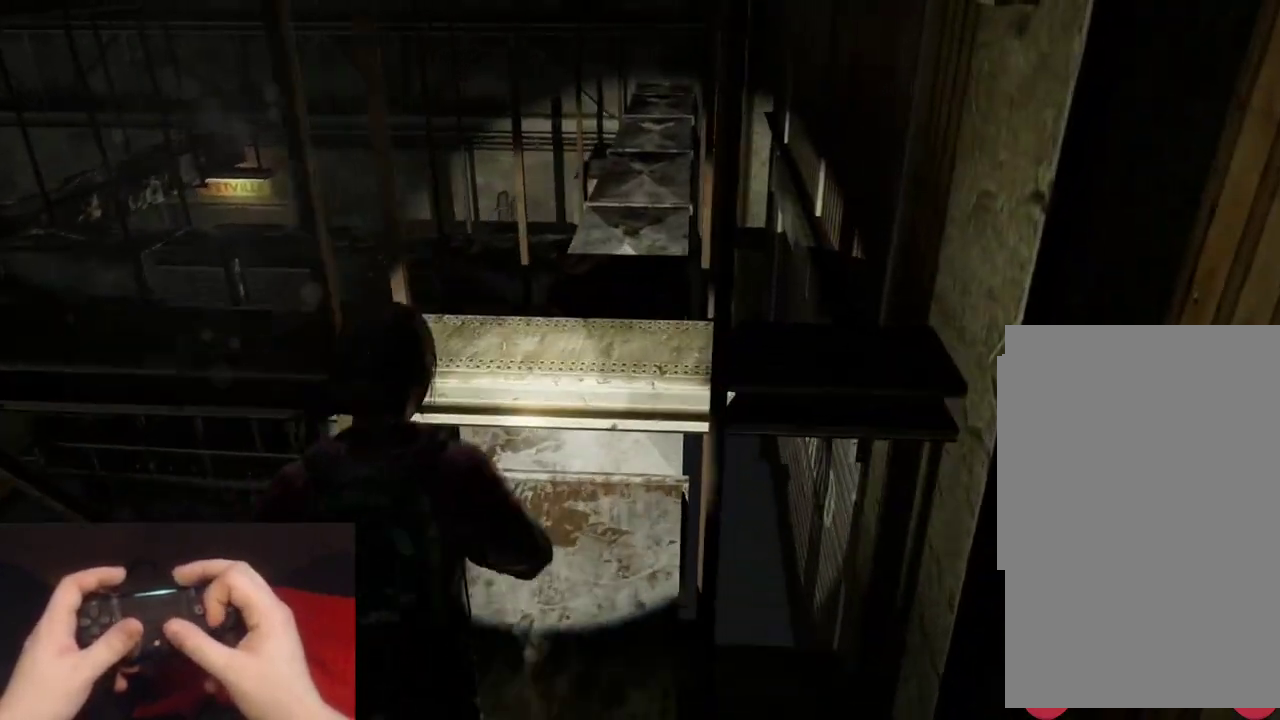
{"buttons": ["L2"], "left_stick": "up", "right_stick": "center", "events": [[67, "CROSS", "up"]]}
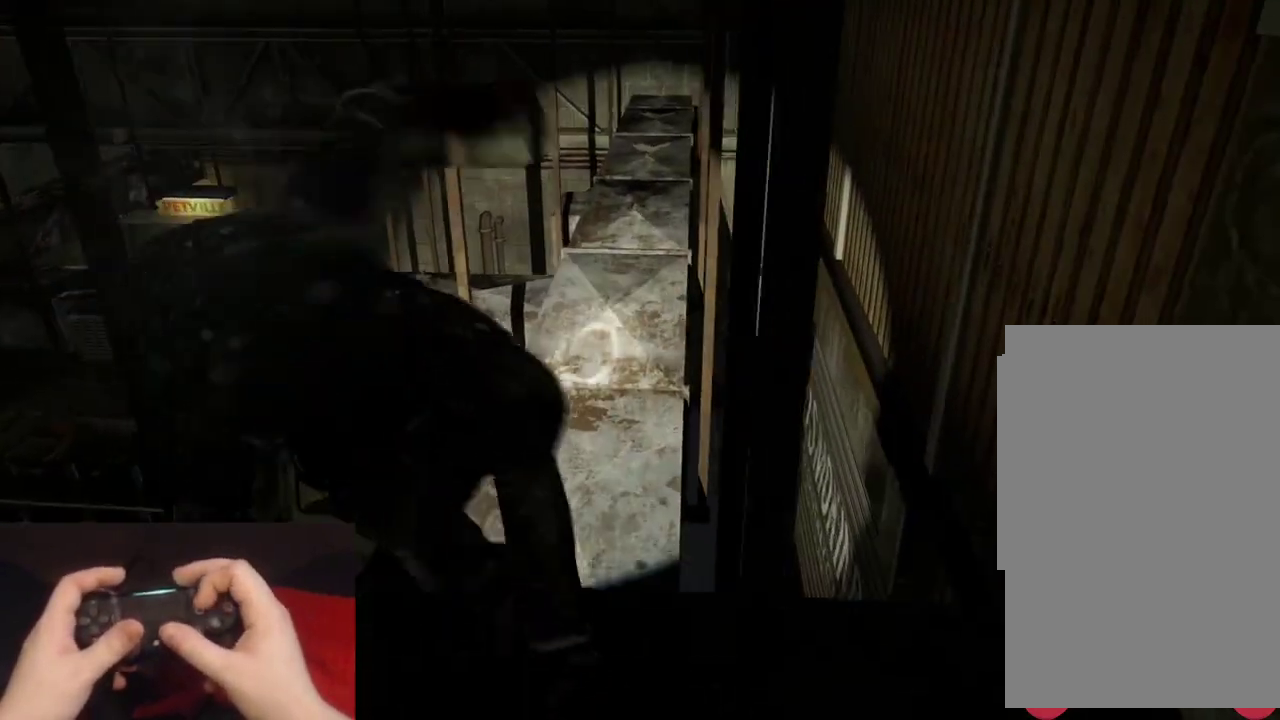
{"buttons": ["L2"], "left_stick": "up", "right_stick": "center", "events": [[50, "right_stick", "left"], [317, "right_stick", "center"]]}
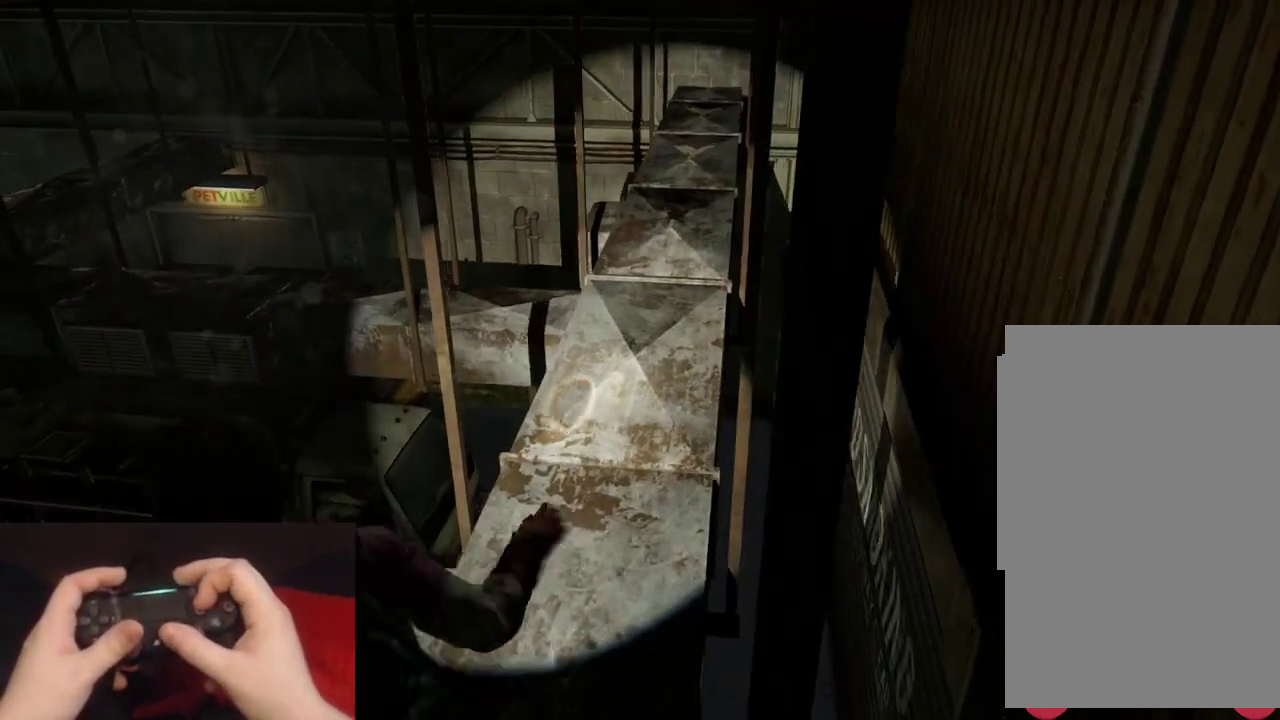
{"buttons": ["L2"], "left_stick": "up", "right_stick": "left", "events": [[500, "right_stick", "left"]]}
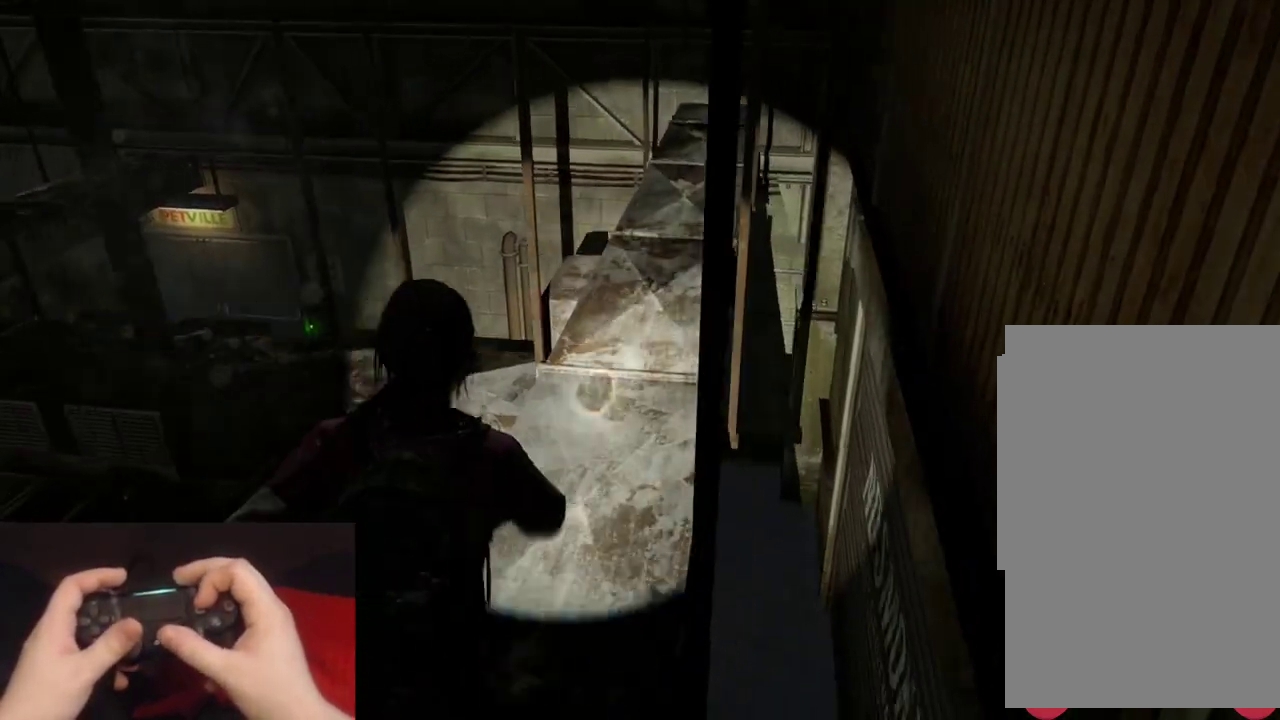
{"buttons": ["L2"], "left_stick": "up-right", "right_stick": "left", "events": [[450, "left_stick", "up-right"]]}
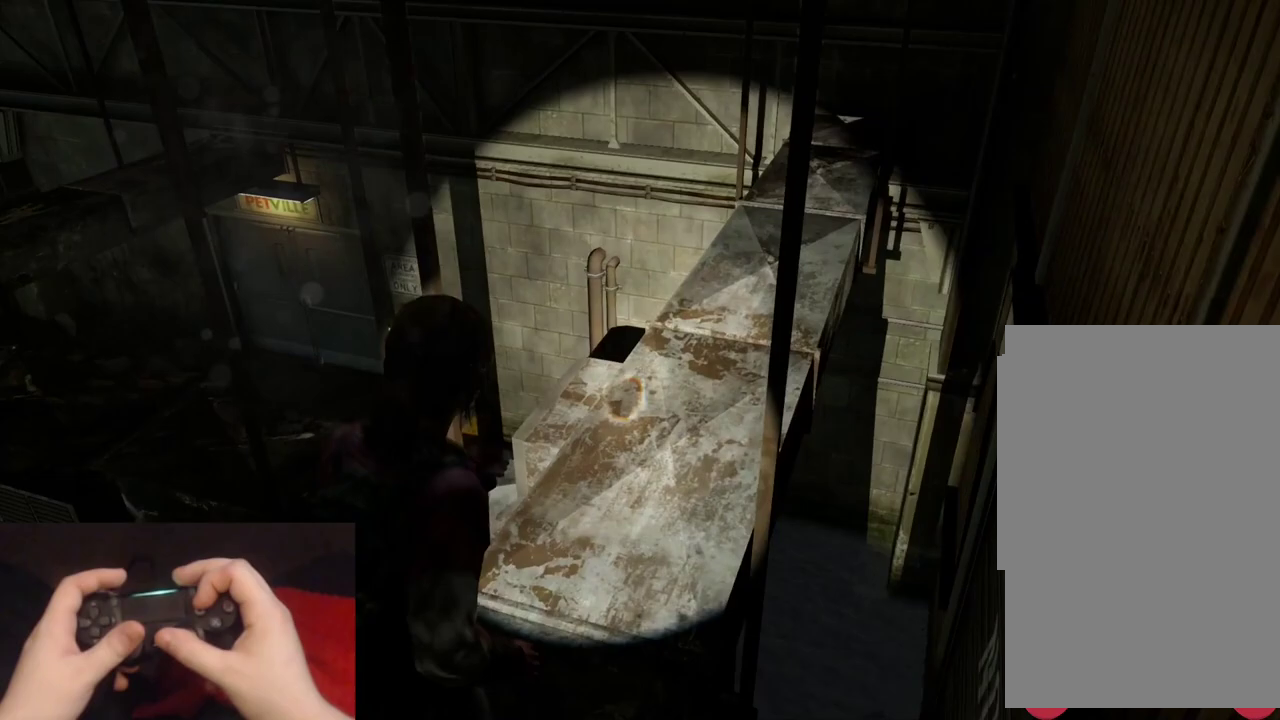
{"buttons": [], "left_stick": "up", "right_stick": "center", "events": [[300, "left_stick", "up"], [417, "right_stick", "center"], [500, "L2", "up"]]}
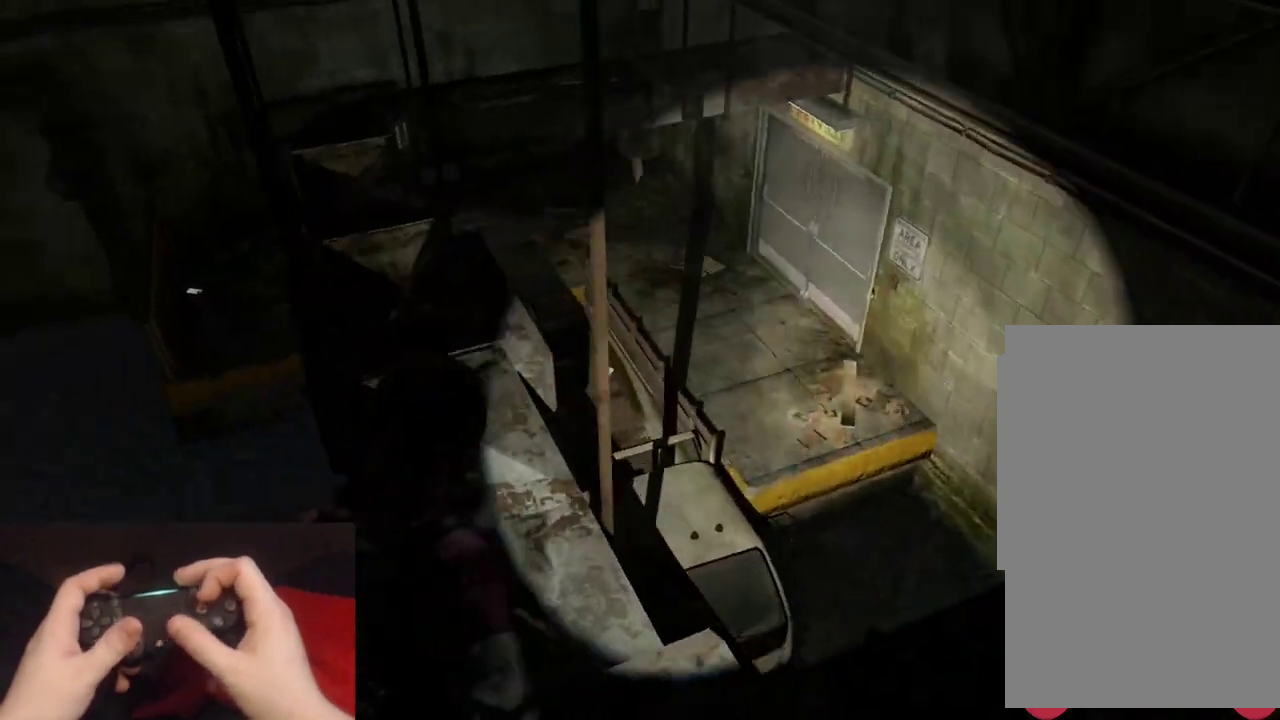
{"buttons": [], "left_stick": "up", "right_stick": "right", "events": [[450, "right_stick", "right"]]}
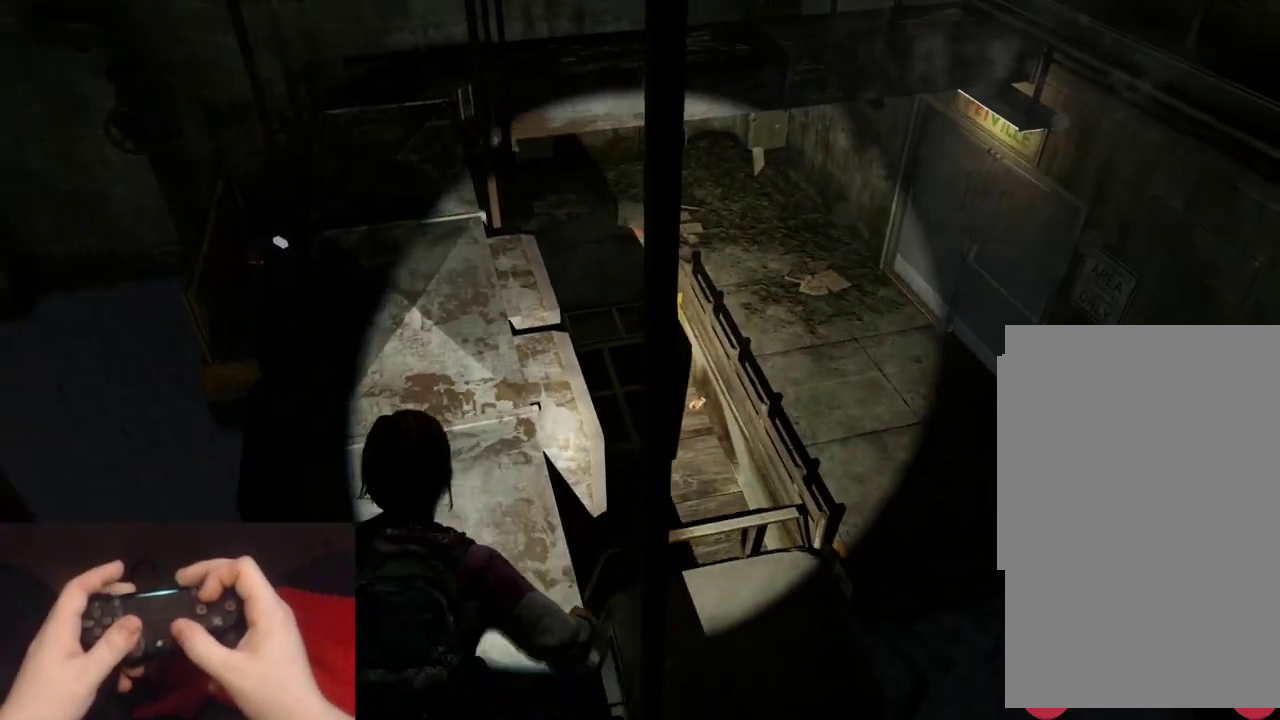
{"buttons": ["L2"], "left_stick": "up", "right_stick": "center", "events": [[283, "right_stick", "center"], [467, "L2", "down"]]}
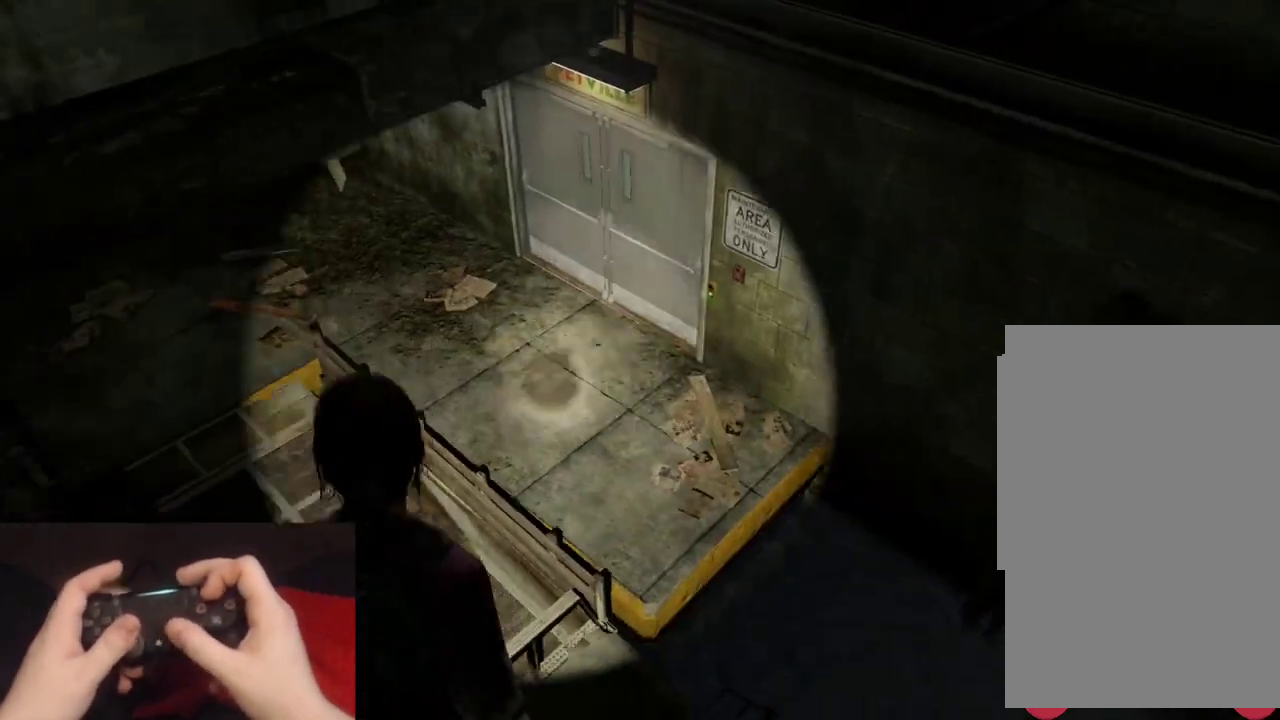
{"buttons": ["L2"], "left_stick": "up", "right_stick": "center", "events": []}
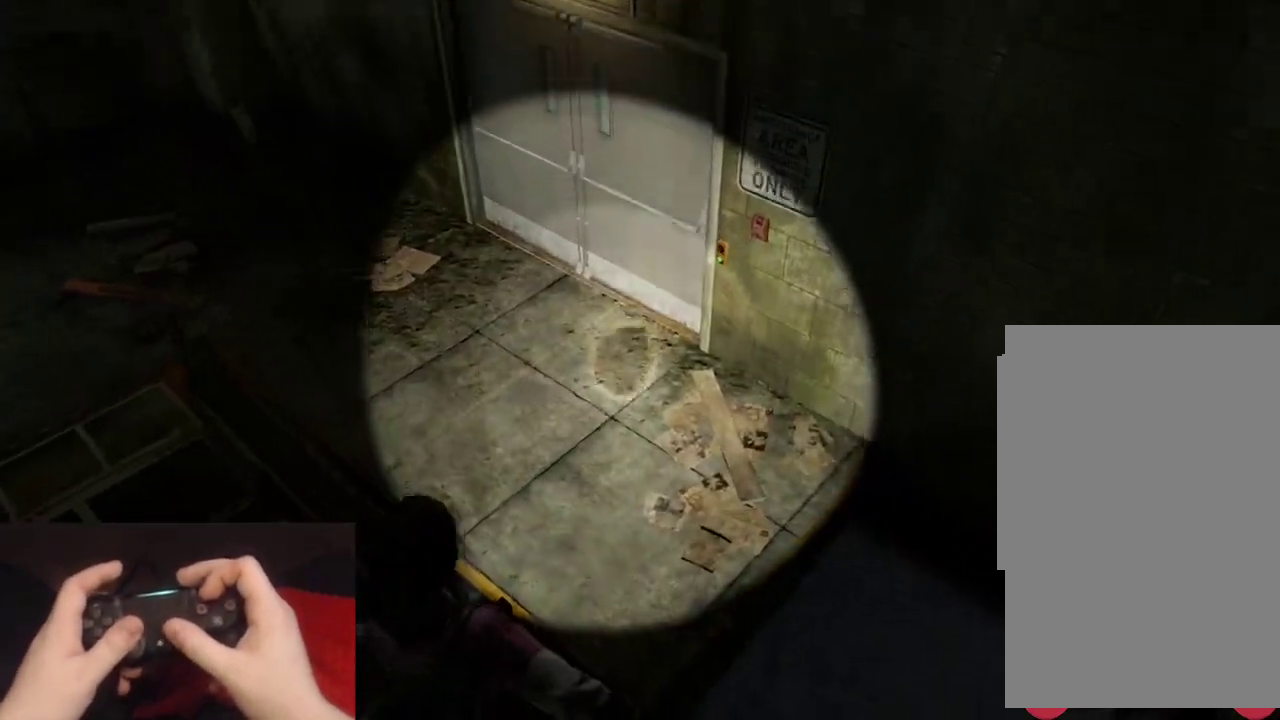
{"buttons": ["L2"], "left_stick": "up", "right_stick": "right", "events": [[117, "right_stick", "up-right"], [250, "right_stick", "center"], [383, "right_stick", "right"]]}
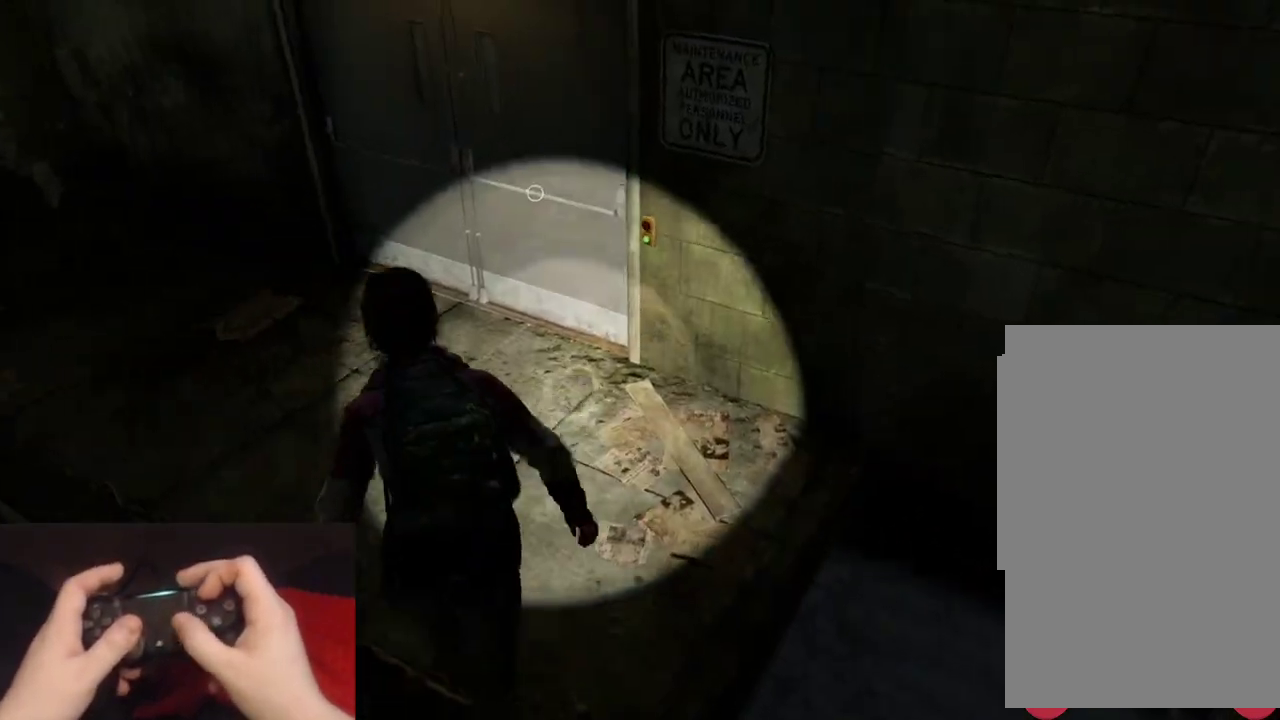
{"buttons": ["TRIANGLE"], "left_stick": "up-left", "right_stick": "center", "events": [[50, "left_stick", "up-left"], [117, "L2", "up"], [167, "right_stick", "up-right"], [217, "right_stick", "center"], [333, "right_stick", "right"], [467, "TRIANGLE", "down"], [483, "right_stick", "center"]]}
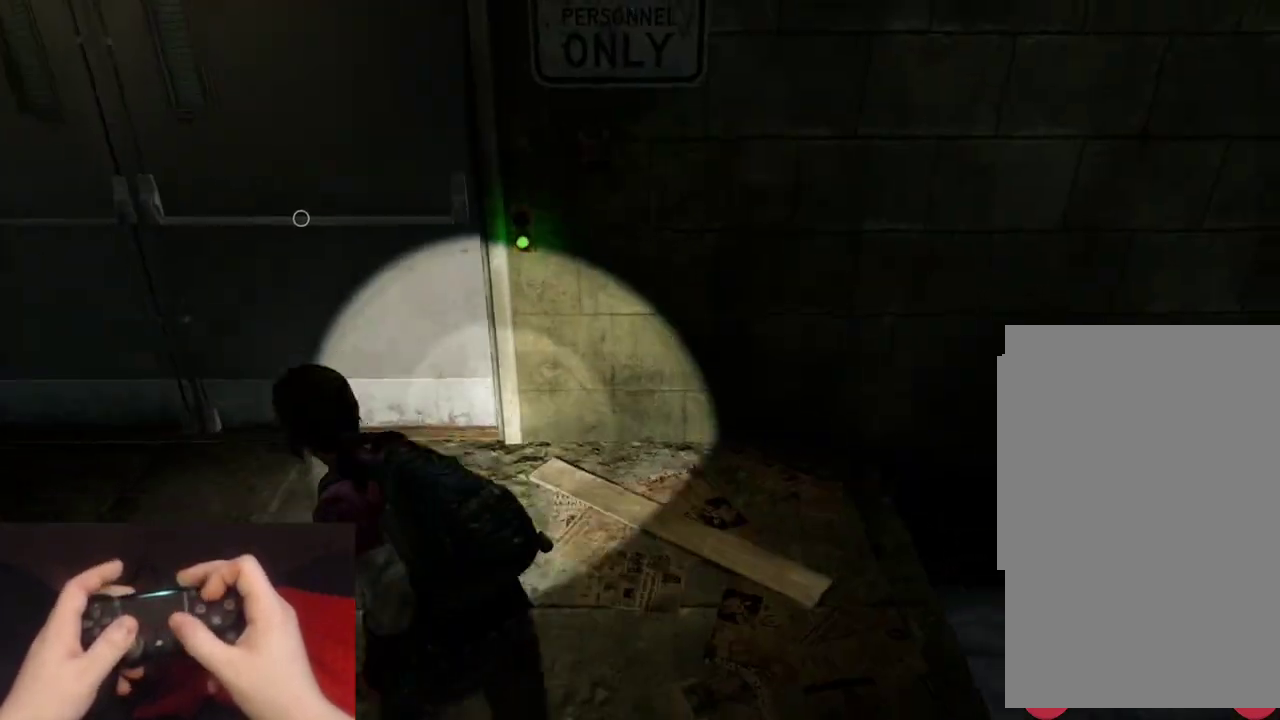
{"buttons": [], "left_stick": "center", "right_stick": "center", "events": [[50, "TRIANGLE", "up"], [133, "TRIANGLE", "down"], [217, "left_stick", "center"], [233, "TRIANGLE", "up"], [283, "TRIANGLE", "down"], [400, "TRIANGLE", "up"]]}
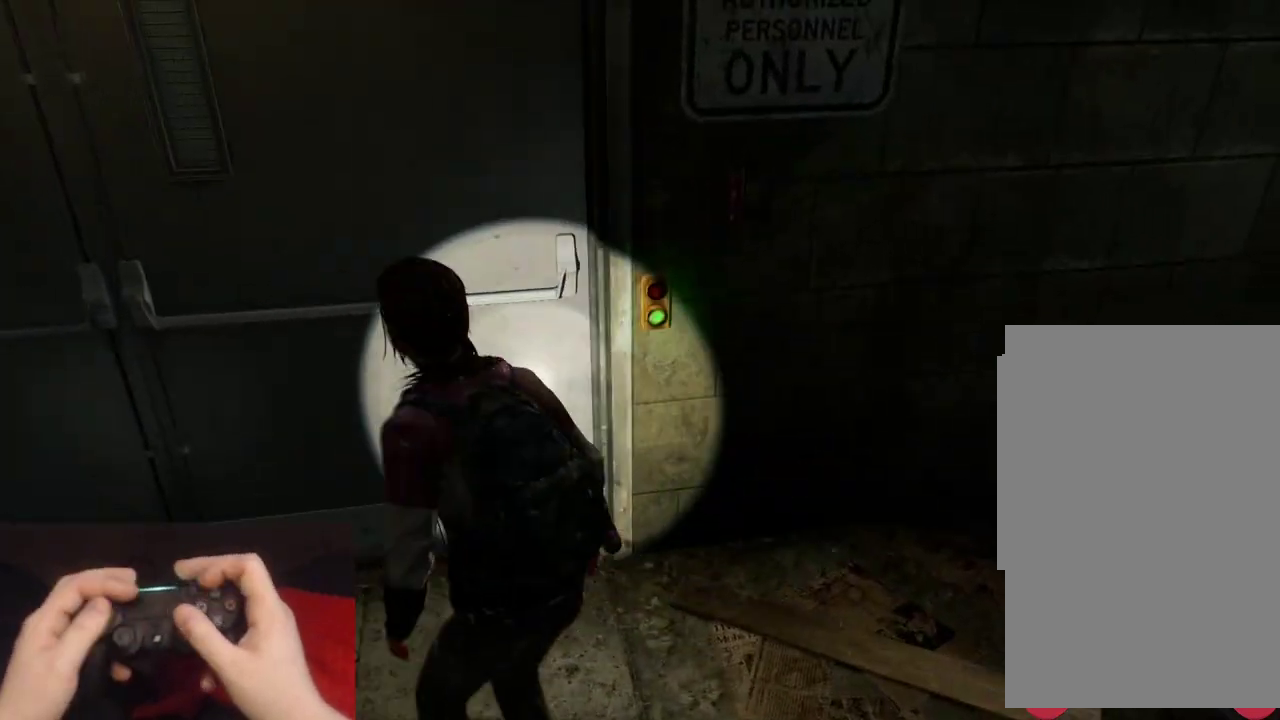
{"buttons": [], "left_stick": "center", "right_stick": "center", "events": []}
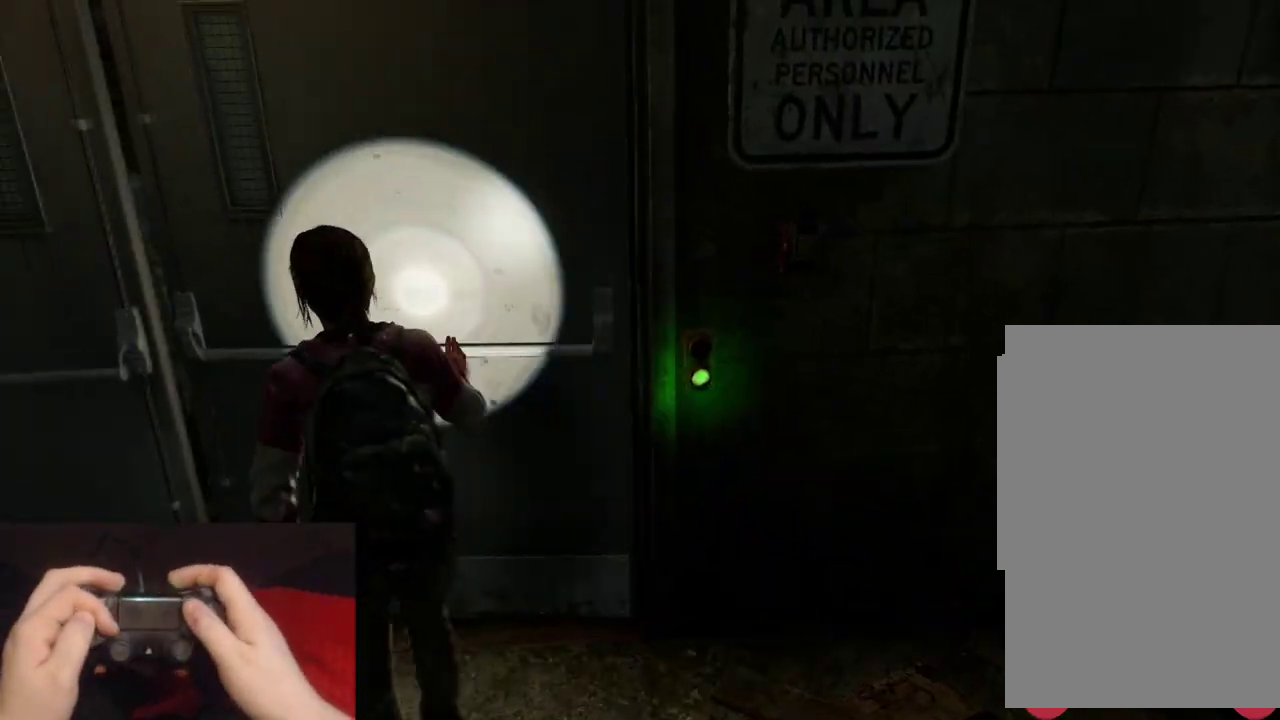
{"buttons": [], "left_stick": "center", "right_stick": "center", "events": []}
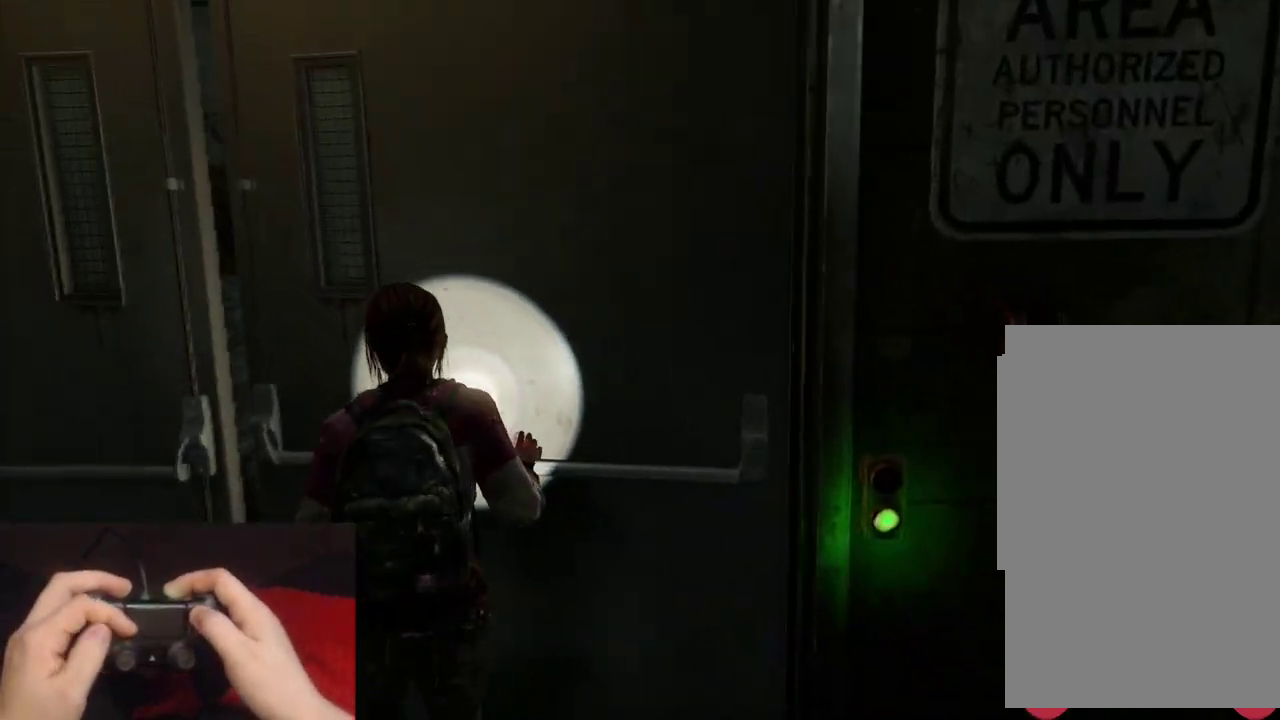
{"buttons": [], "left_stick": "center", "right_stick": "center", "events": []}
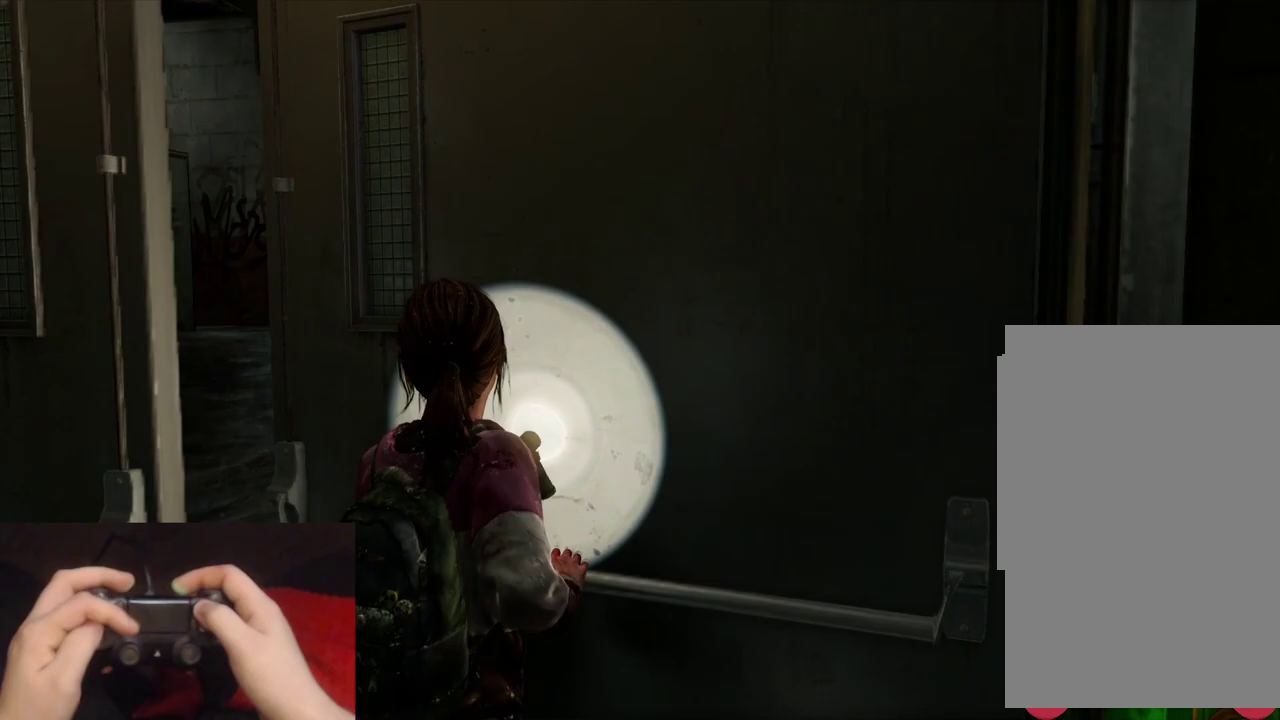
{"buttons": [], "left_stick": "center", "right_stick": "center", "events": []}
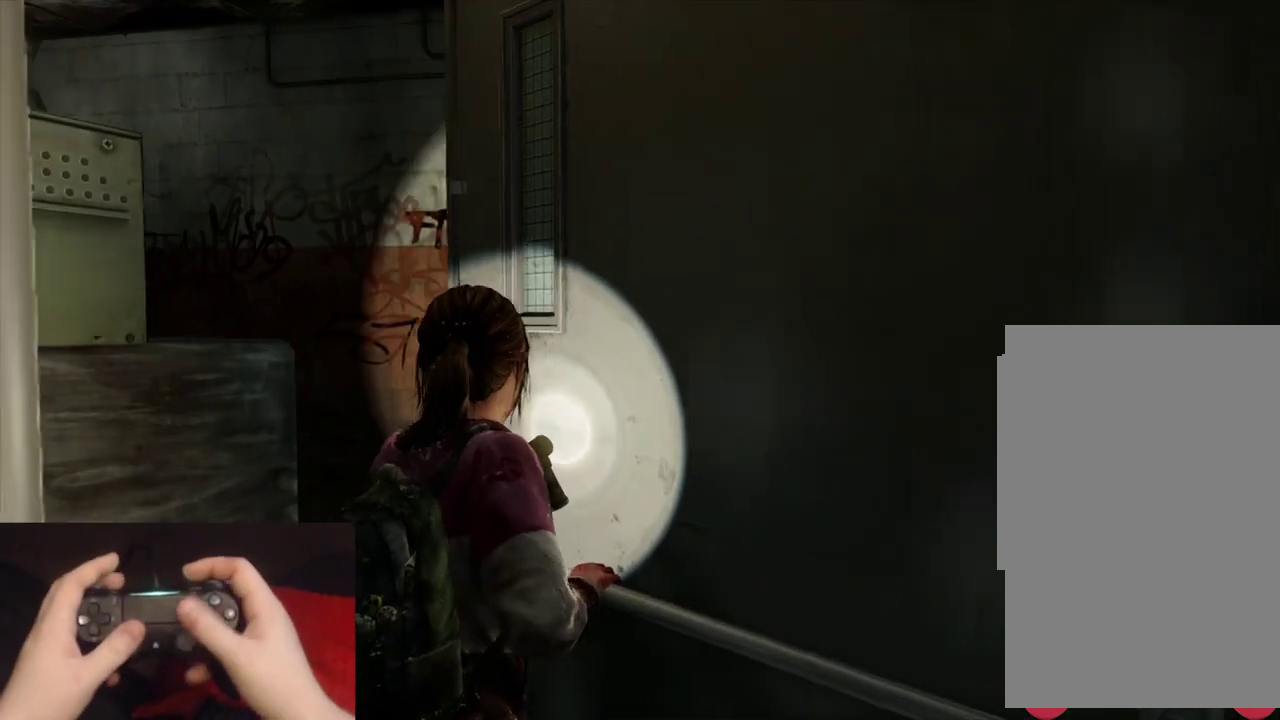
{"buttons": [], "left_stick": "center", "right_stick": "center", "events": []}
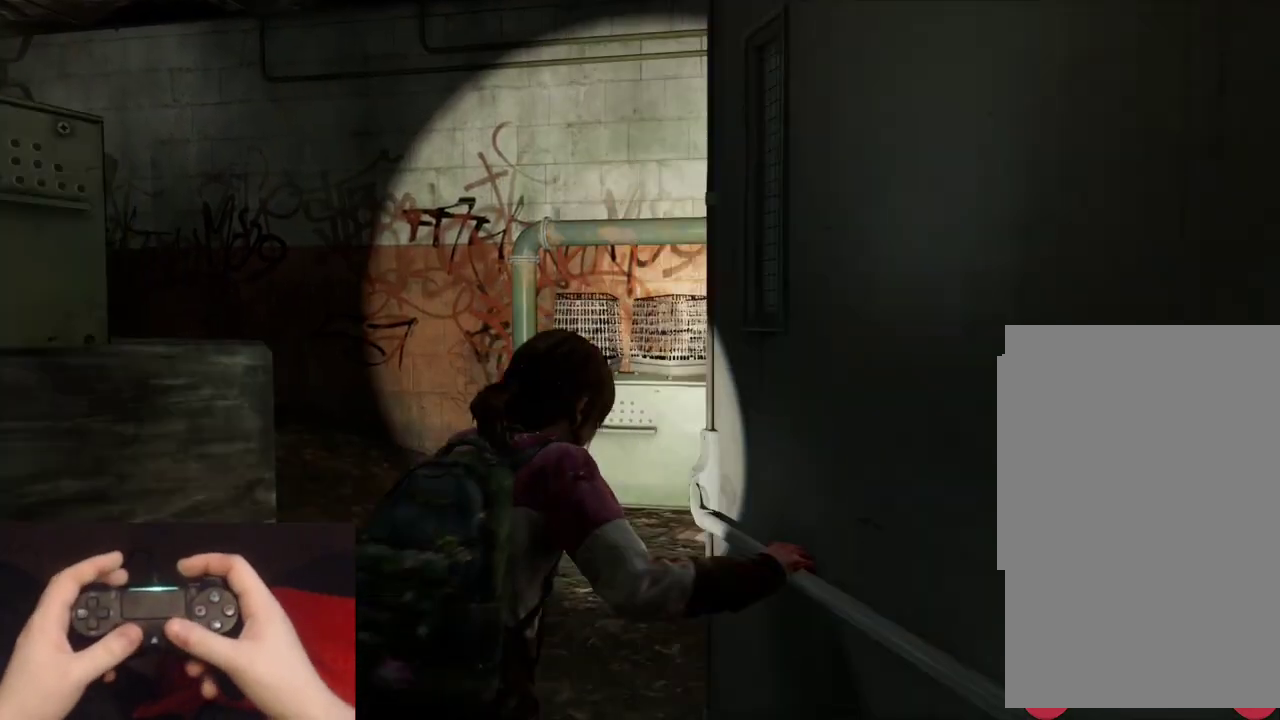
{"buttons": [], "left_stick": "up-left", "right_stick": "left", "events": [[233, "left_stick", "up"], [233, "right_stick", "left"], [250, "L2", "down"], [350, "left_stick", "up-left"], [433, "L2", "up"]]}
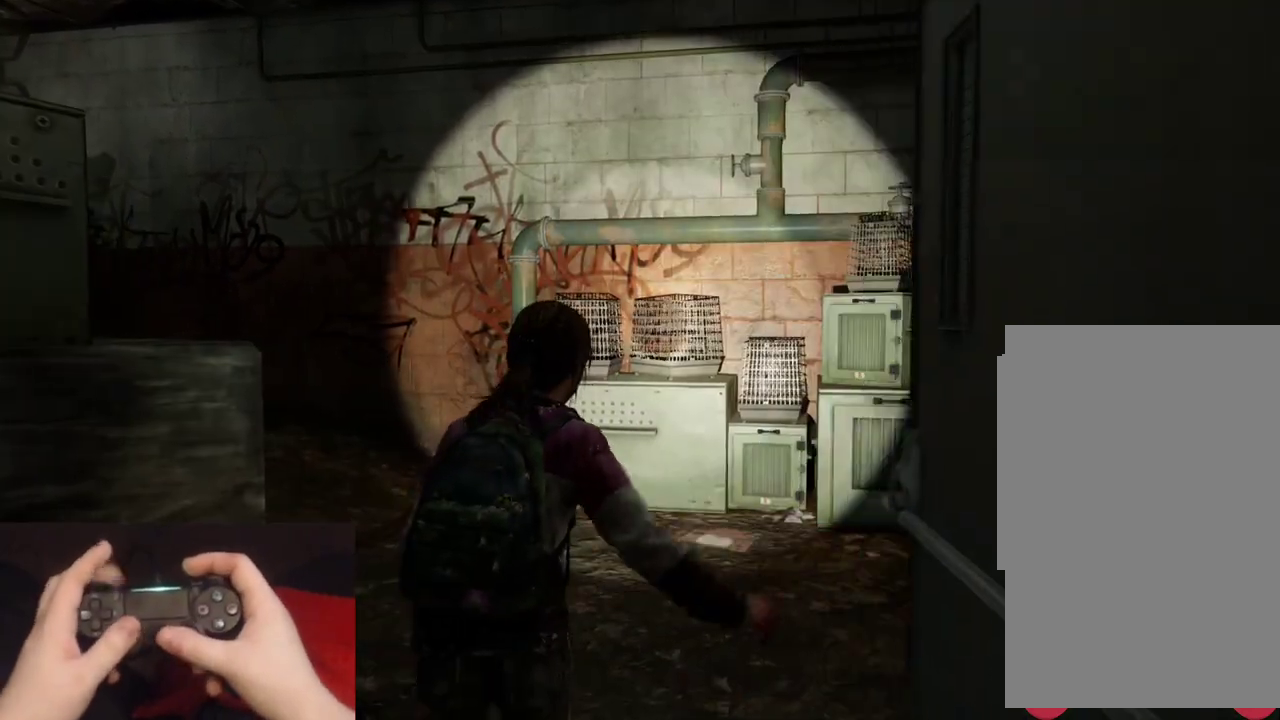
{"buttons": [], "left_stick": "up-left", "right_stick": "left", "events": []}
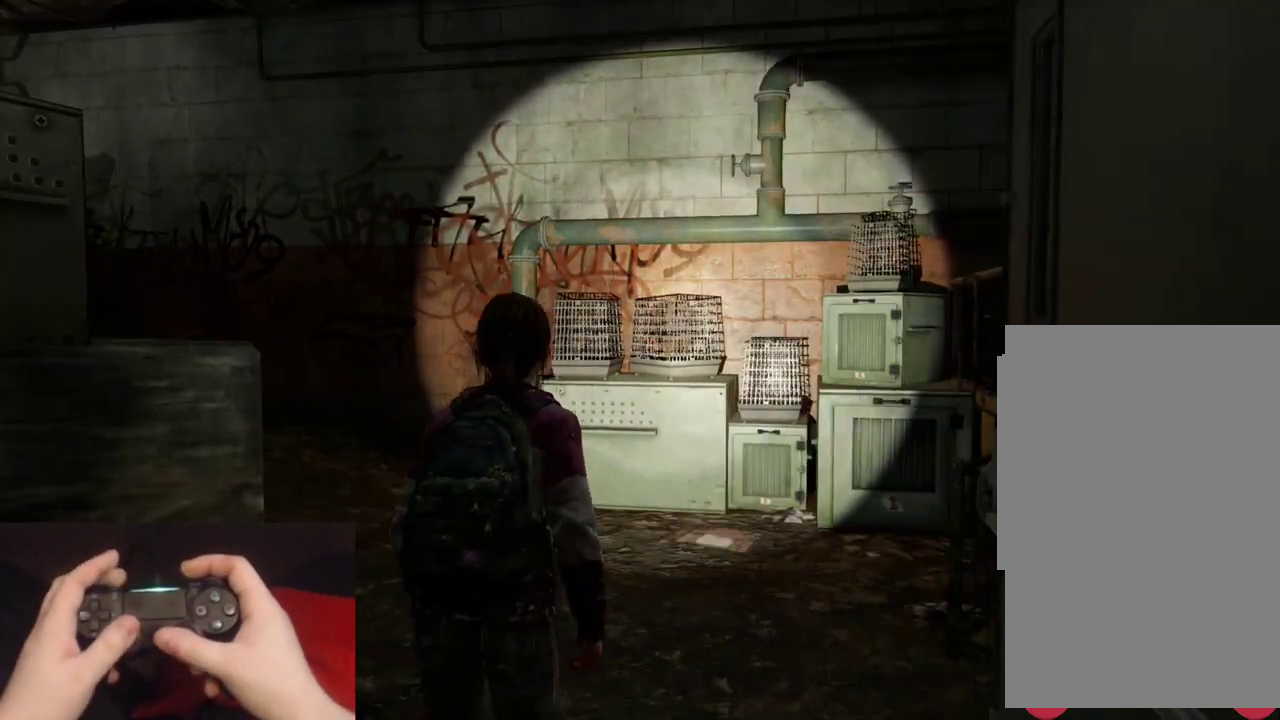
{"buttons": [], "left_stick": "up-left", "right_stick": "left", "events": [[67, "left_stick", "up"], [483, "left_stick", "up-left"]]}
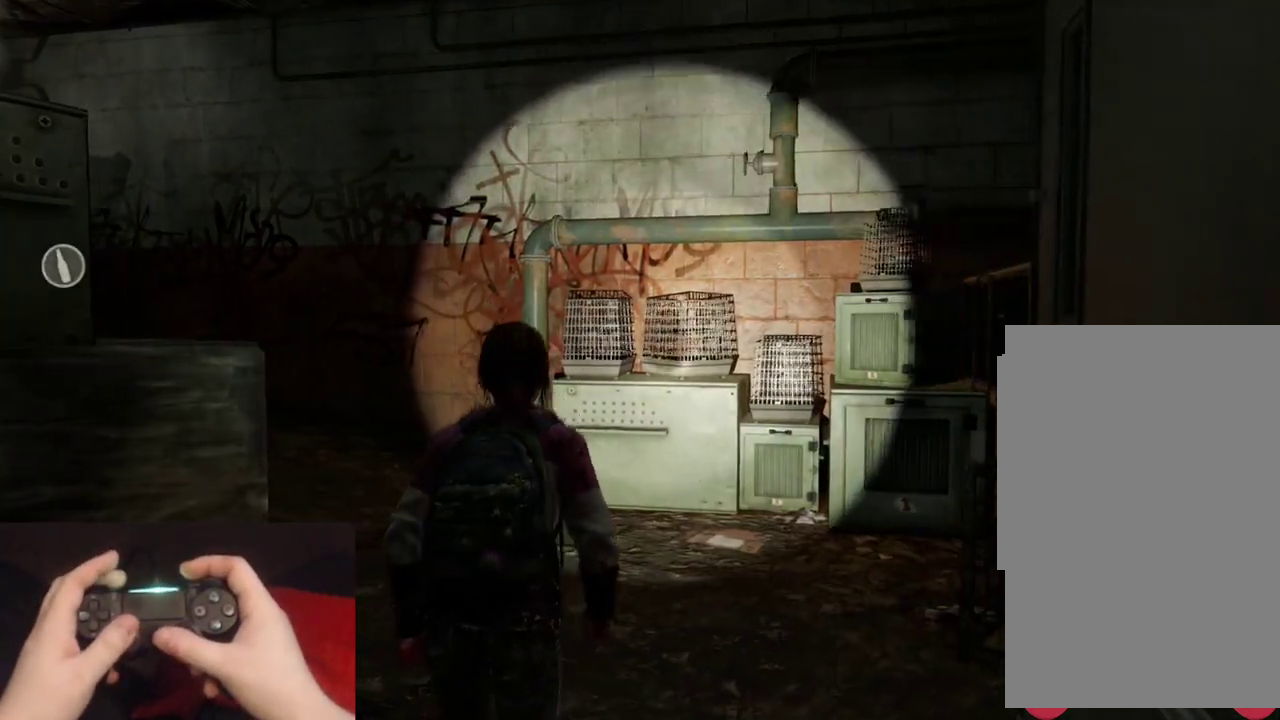
{"buttons": [], "left_stick": "up", "right_stick": "left", "events": [[167, "left_stick", "up"], [300, "right_stick", "center"], [483, "right_stick", "left"]]}
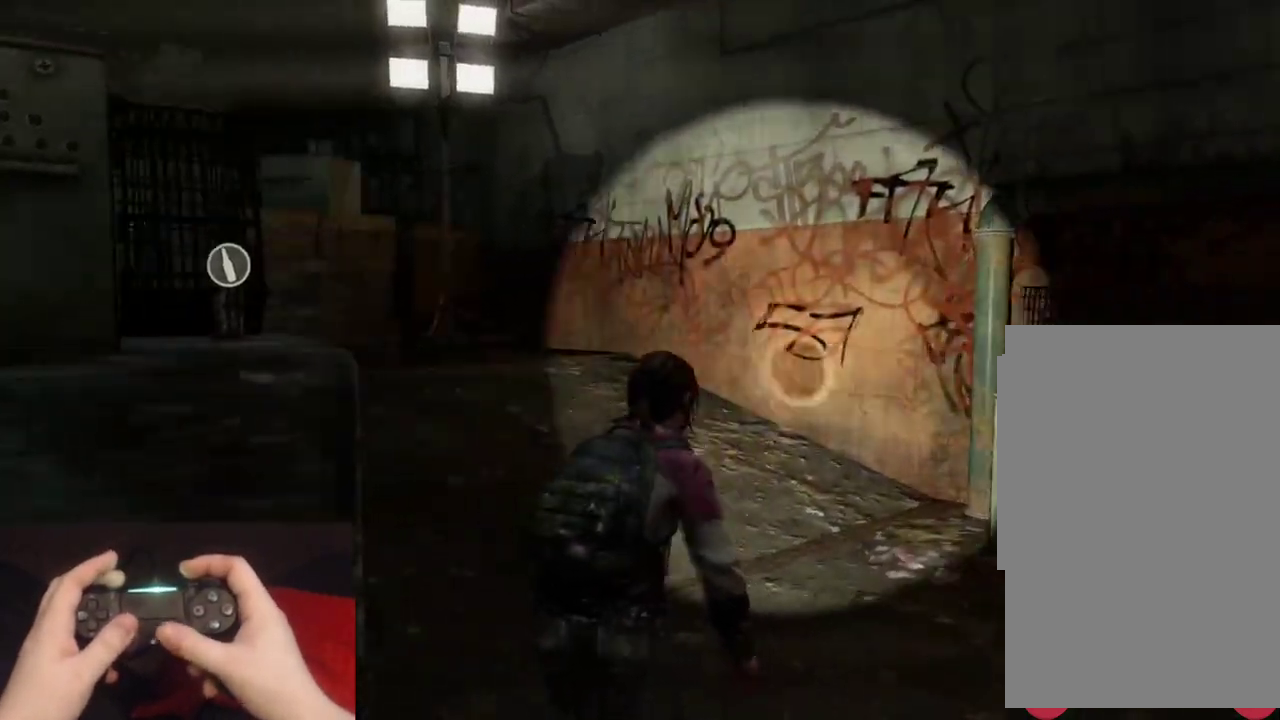
{"buttons": ["L2"], "left_stick": "up", "right_stick": "center", "events": [[117, "right_stick", "center"], [250, "right_stick", "left"], [367, "right_stick", "center"], [400, "L2", "down"]]}
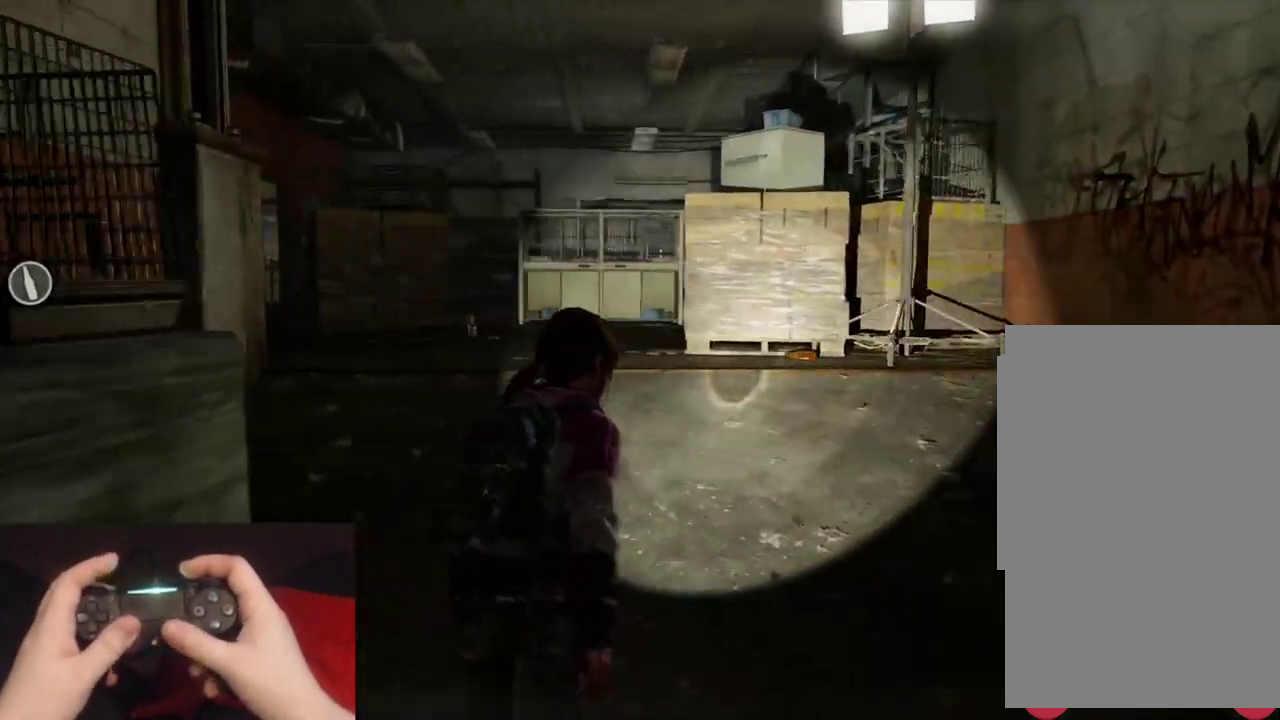
{"buttons": ["L2"], "left_stick": "up", "right_stick": "left", "events": [[83, "right_stick", "down-left"], [233, "right_stick", "center"], [483, "right_stick", "left"]]}
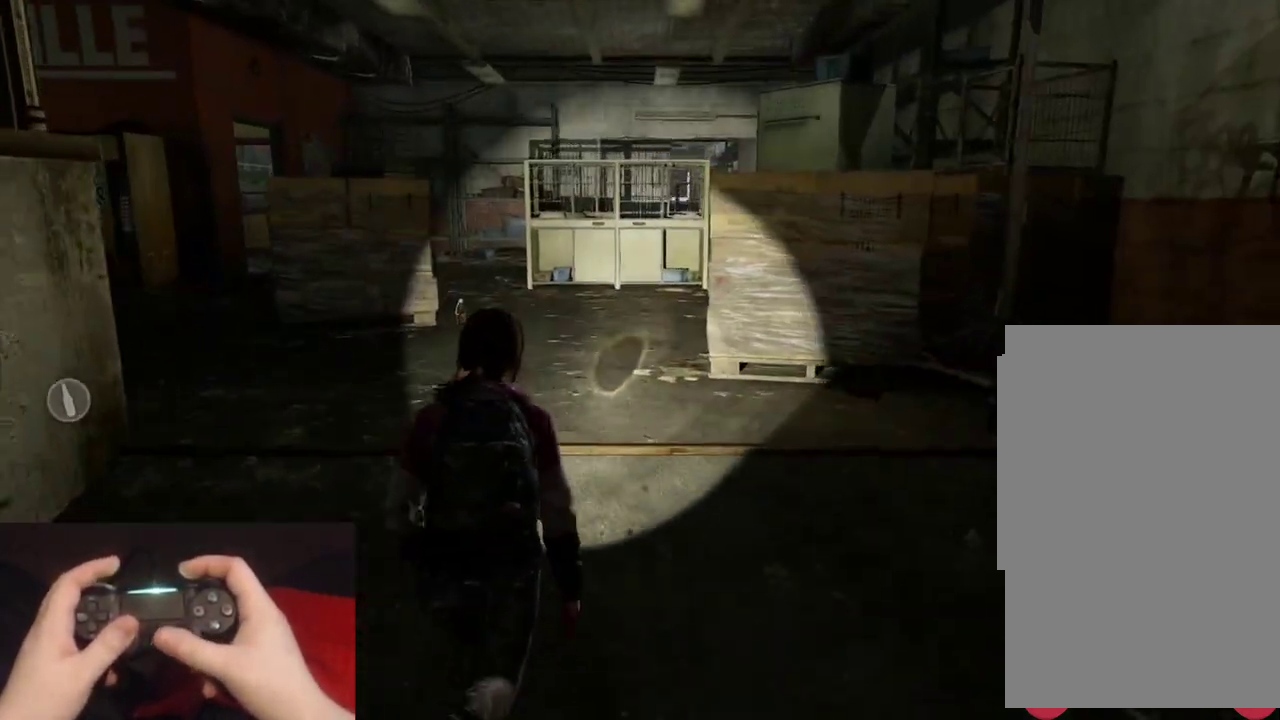
{"buttons": ["L2"], "left_stick": "up", "right_stick": "center", "events": [[33, "right_stick", "center"], [217, "right_stick", "down-left"], [317, "right_stick", "center"]]}
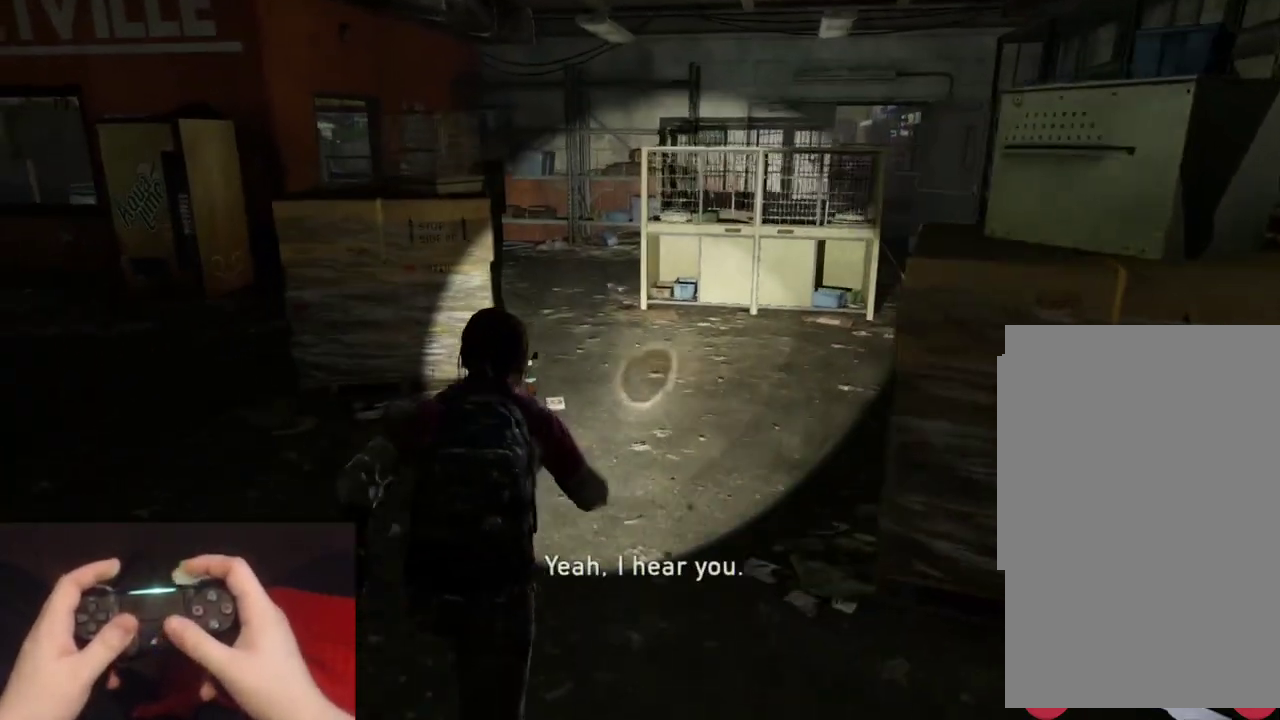
{"buttons": ["L2"], "left_stick": "up", "right_stick": "left", "events": [[500, "right_stick", "left"]]}
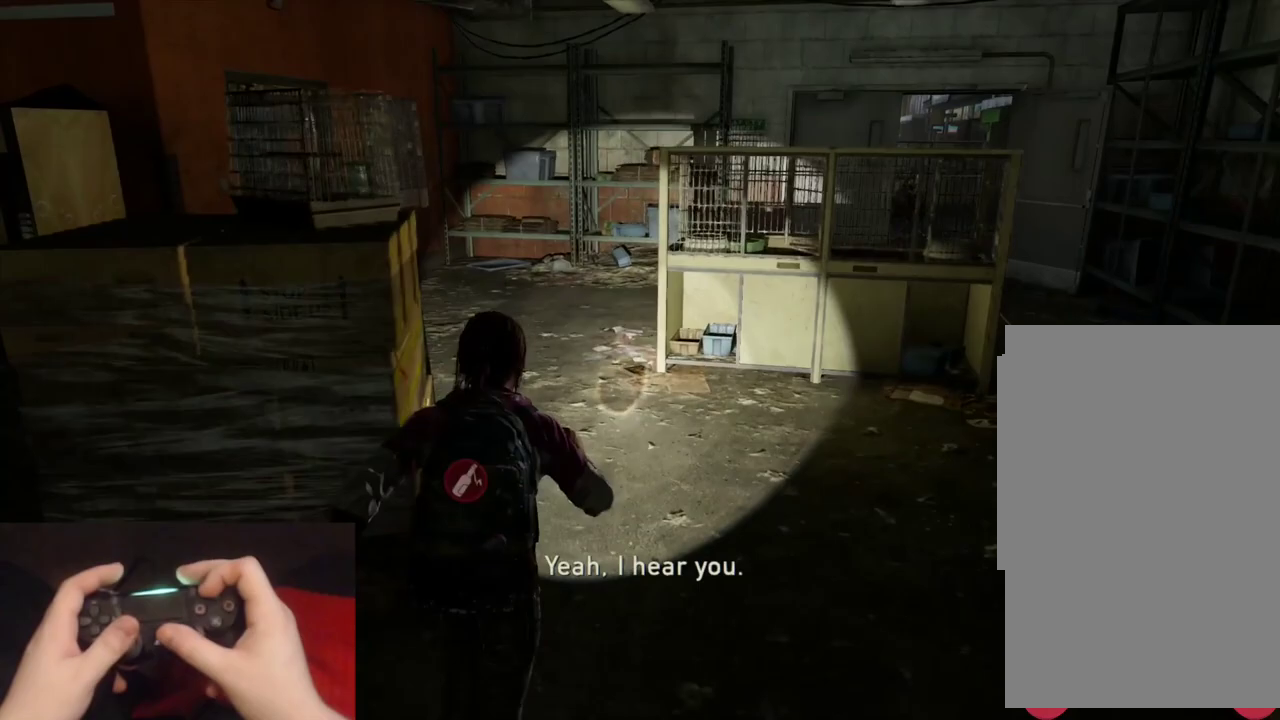
{"buttons": ["L2"], "left_stick": "up", "right_stick": "left", "events": [[250, "TRIANGLE", "down"], [383, "TRIANGLE", "up"]]}
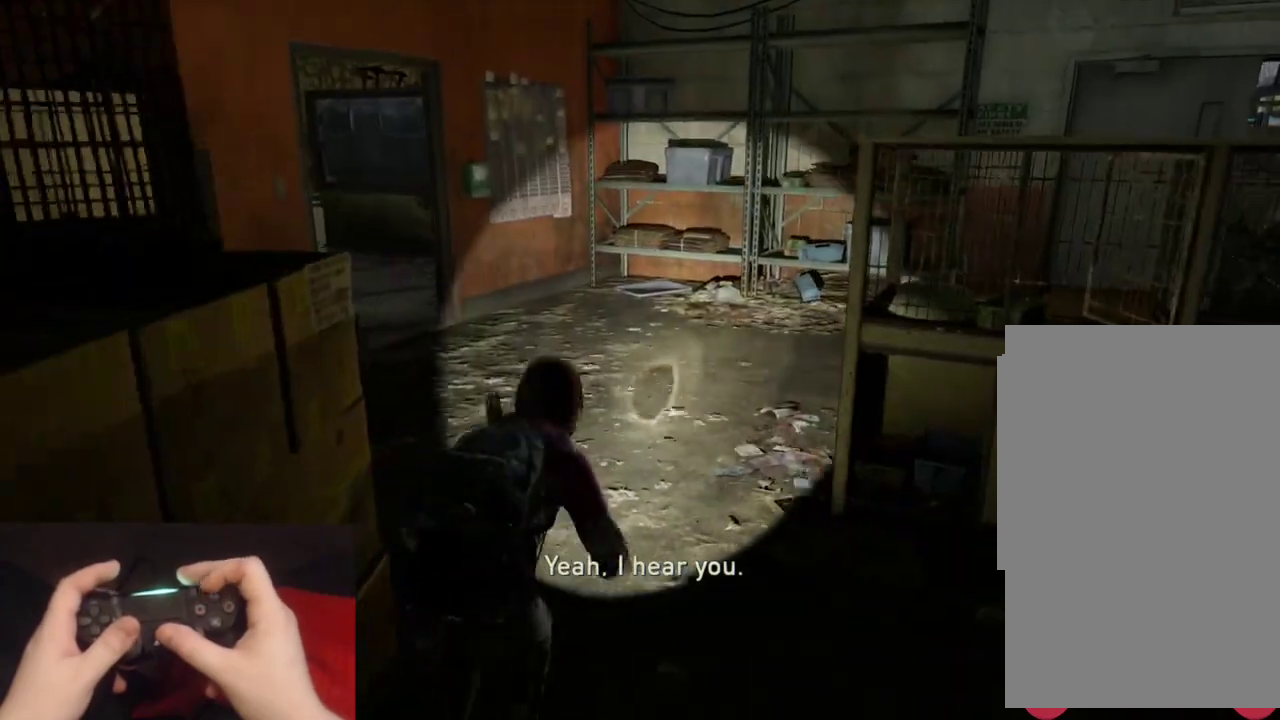
{"buttons": ["L2"], "left_stick": "up", "right_stick": "center", "events": [[117, "right_stick", "center"], [267, "right_stick", "up-left"], [400, "right_stick", "center"], [450, "DPAD_DOWN", "down"], [500, "DPAD_DOWN", "up"]]}